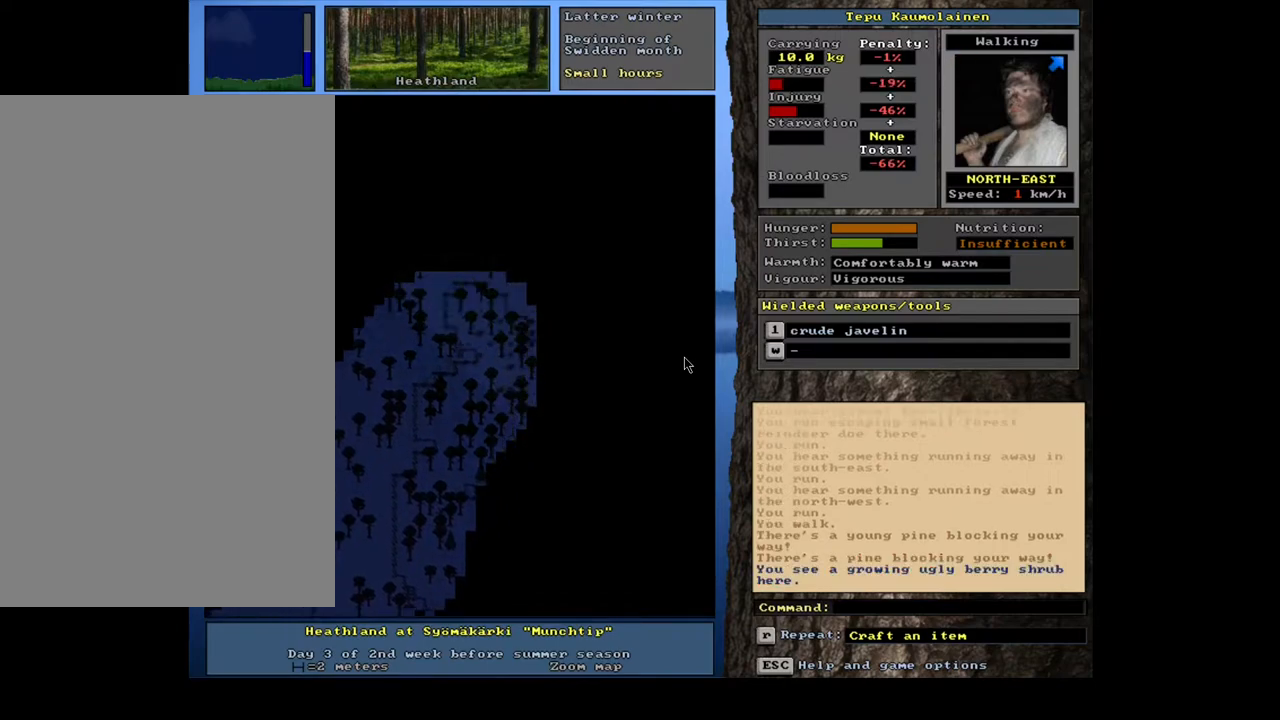
Gameplay with keyboard and mouse; each line is a JSON object with the keys and mouse buttons held at the frame after it. "events" lists presses ("down") and releases ("up") of ".", "/", "0", "1", "2", "3", "4", "5", "6", "7", "8", "9", "a", "alt_l", "alt_r", "b", "backslash", "backspace", "c", "caps_lock", "comma", "ctrl_l", "ctrl_r", "d", "down", "e", "equals", "escape", "f", "f1", "f10", "f11", "f12", "f2", "f3", "f4", "f5", "f6", "f7", "f8", "f9", "g", "h", "i", "j", "k", "l", "lbracket", "left", "m", "minus", "n", "num0", "num1", "num2", "num3", "num4", "num5", "num6", "num7", "num8", "num9", "o", "p", "q", "quote", "r", "rbracket", "return", "right", "s", "semicolon", "shift_l", "shift_r", "space", "super", "t", "tab", "tilde", "u", "up", "v", "w", "x", "y", "z", "mouse_left", "mouse_wheel", "mouse_right", "mouse_mb4" and "mouse_mb5" between this image and that frame as [ms after this image, input, new state], when the widget could be followed in between. "mouse_left", "mouse_wheel", "mouse_right", "mouse_mb4", "mouse_mb5" = the "left", "wheel", "right", "mb4", "mb5" buttons of the "mouse" list. No other keys are recorded. "wheel" means that the mouse wheel is clicked or scrolled. Mouse movement is not recorded.
{"keys": ["ctrl_l"], "mouse": [], "events": [[17, "num9", "up"]]}
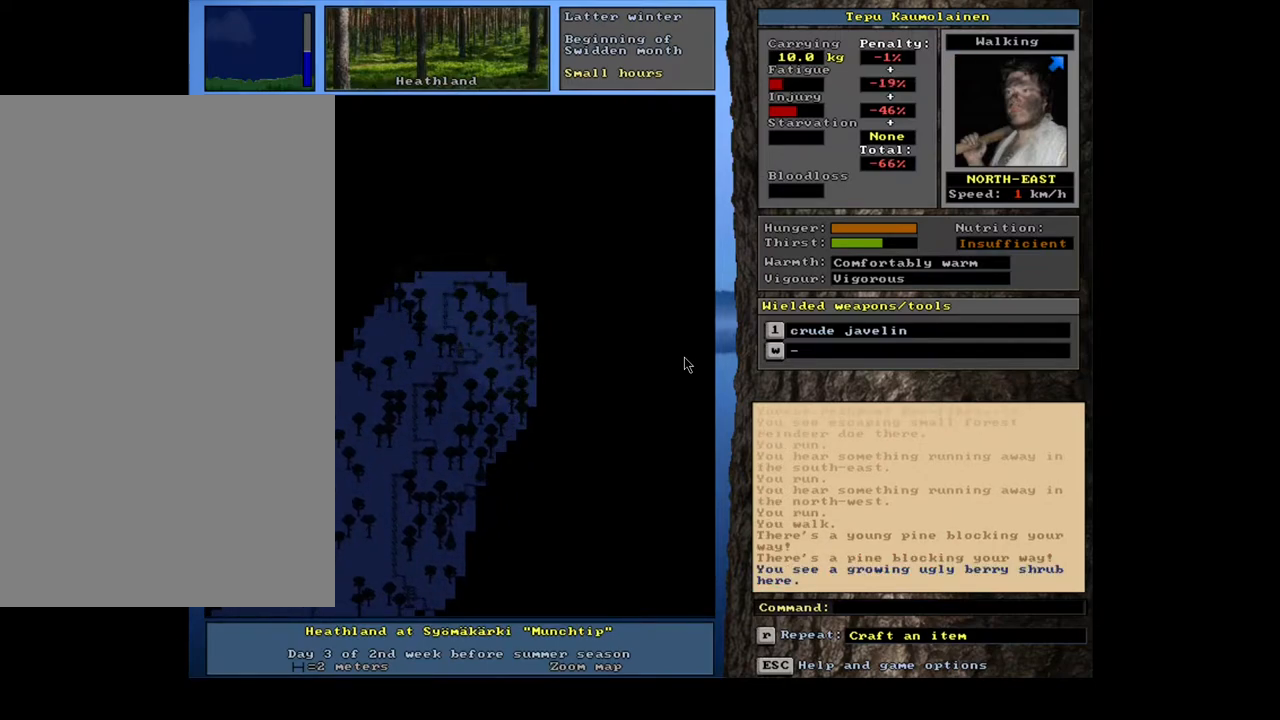
{"keys": ["num4"], "mouse": [], "events": [[83, "num7", "down"], [117, "num7", "up"], [150, "ctrl_l", "up"], [433, "num4", "down"]]}
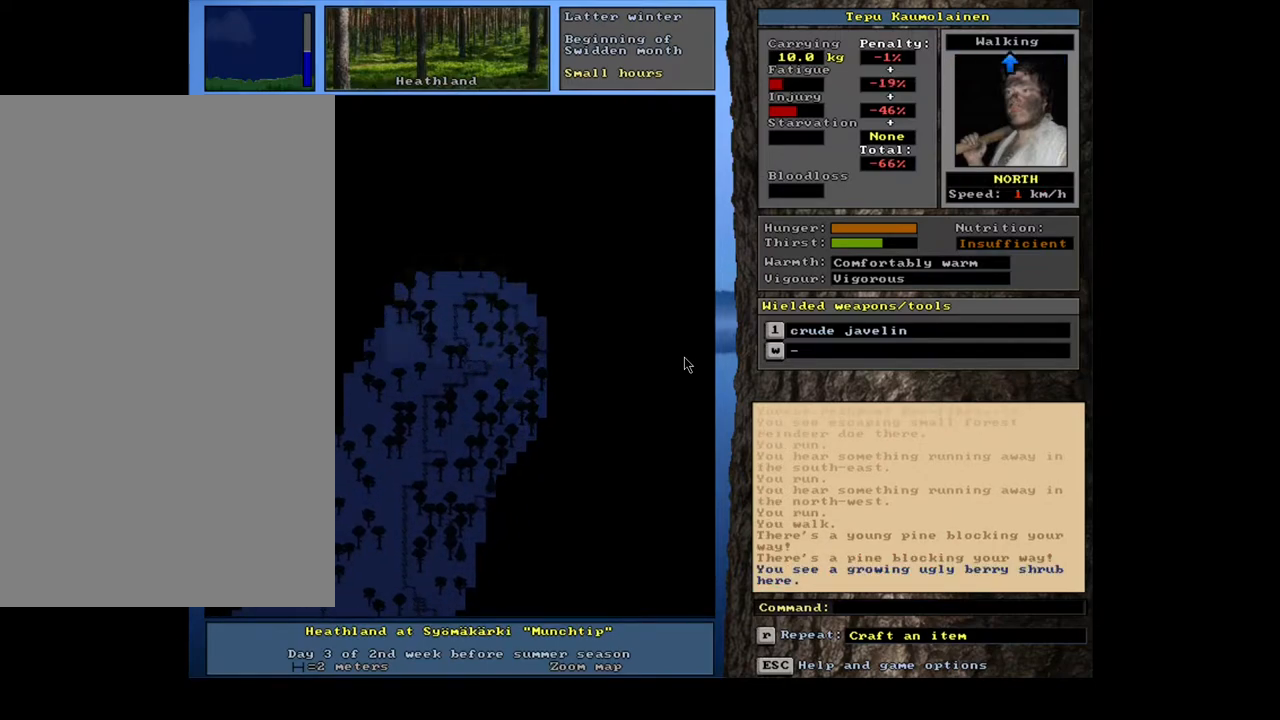
{"keys": ["ctrl_l", "num7"], "mouse": [], "events": [[67, "num4", "up"], [417, "ctrl_l", "down"], [483, "num7", "down"]]}
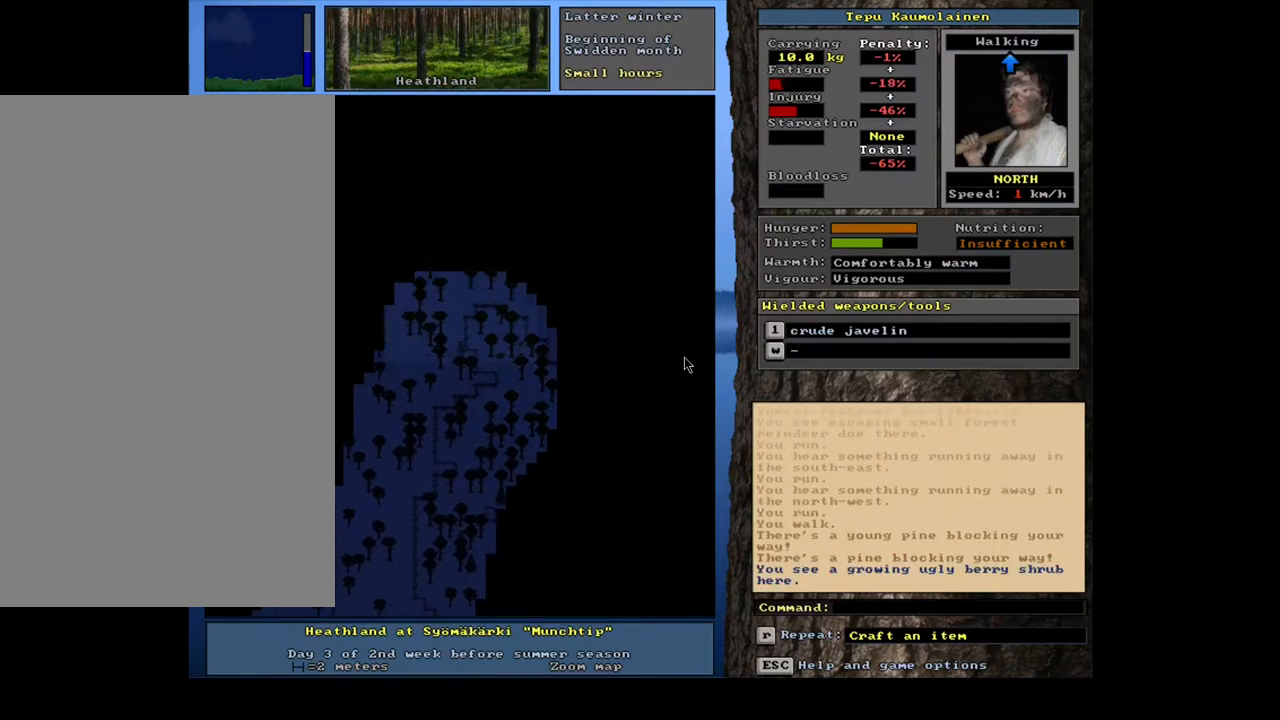
{"keys": ["ctrl_l"], "mouse": [], "events": [[117, "num7", "up"], [167, "num7", "down"], [317, "num7", "up"]]}
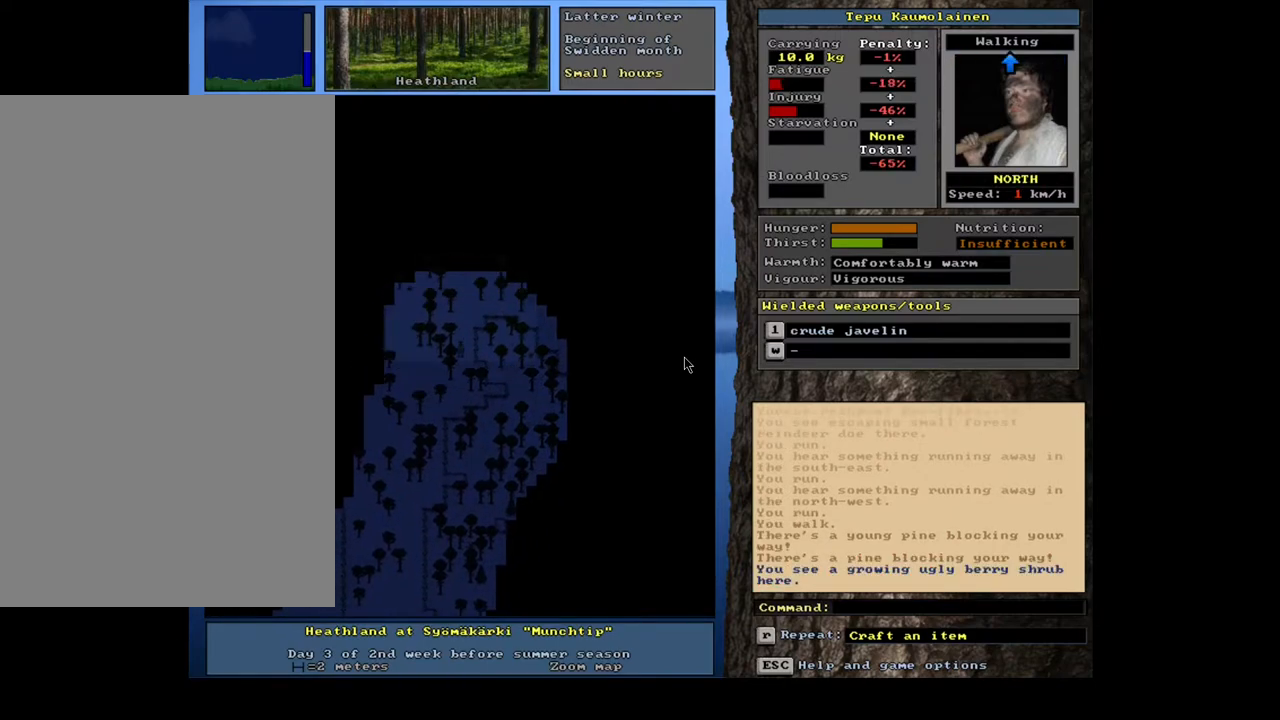
{"keys": ["num4"], "mouse": [], "events": [[383, "ctrl_l", "up"], [450, "num4", "down"]]}
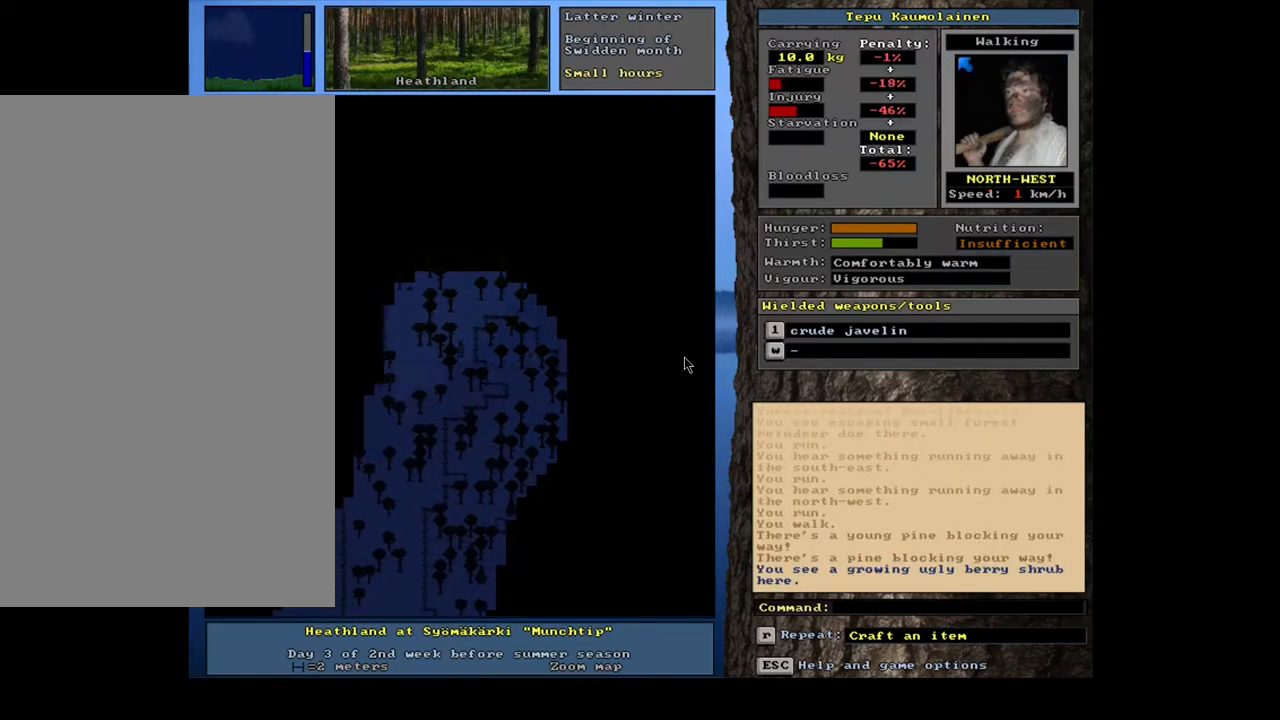
{"keys": ["ctrl_l"], "mouse": [], "events": [[67, "num4", "up"], [217, "num4", "down"], [350, "num4", "up"], [483, "ctrl_l", "down"]]}
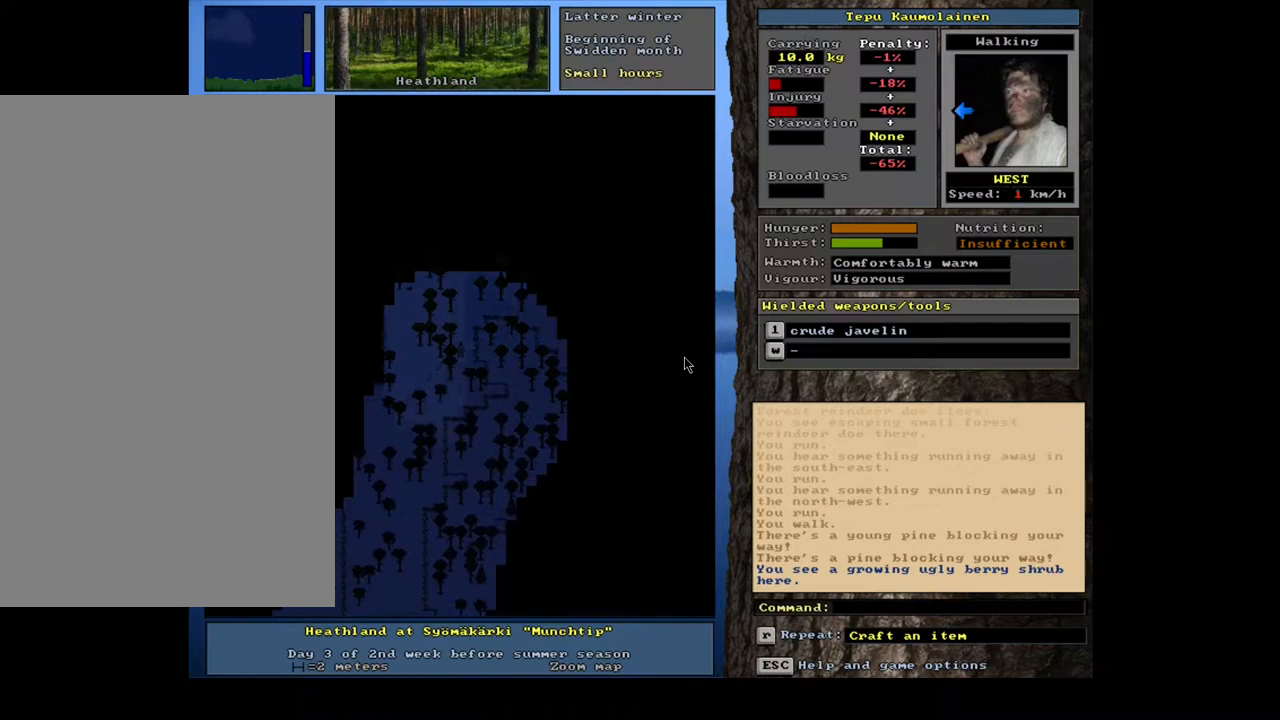
{"keys": ["ctrl_l", "num1"], "mouse": [], "events": [[117, "num7", "down"], [233, "num7", "up"], [417, "num1", "down"]]}
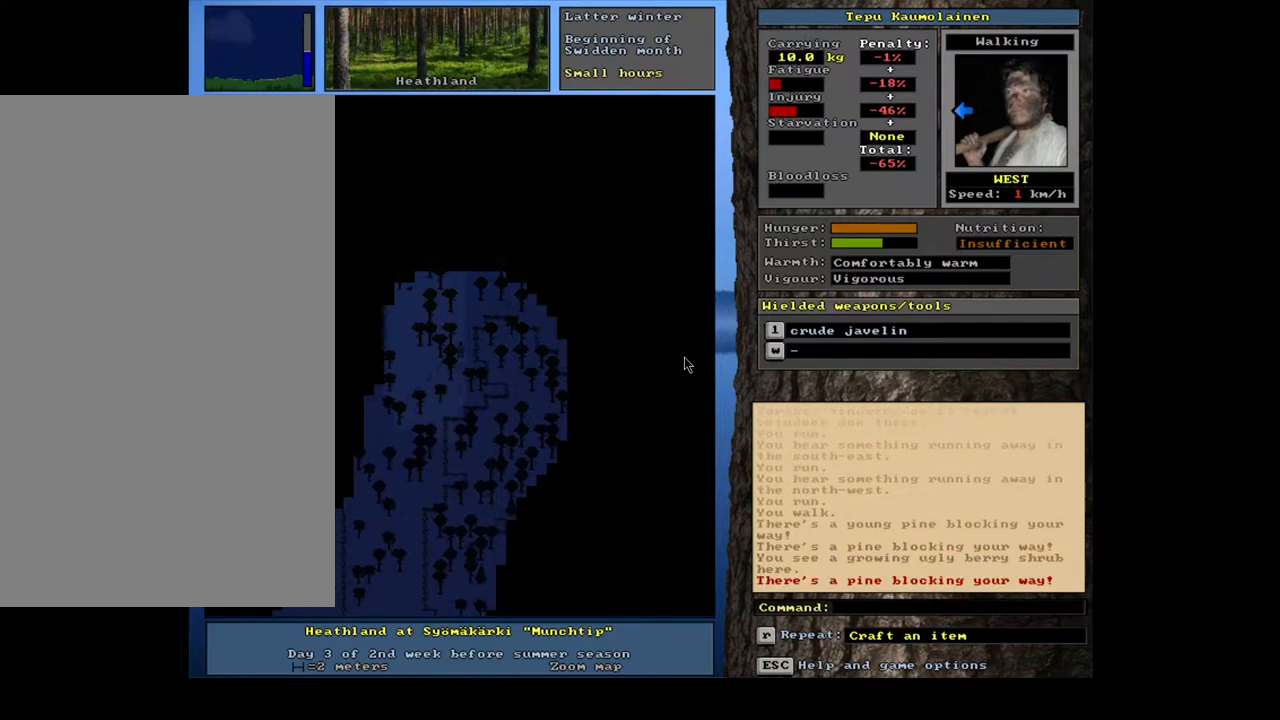
{"keys": ["ctrl_l", "num2"], "mouse": [], "events": [[17, "num1", "up"], [83, "num1", "down"], [167, "num1", "up"], [383, "num2", "down"]]}
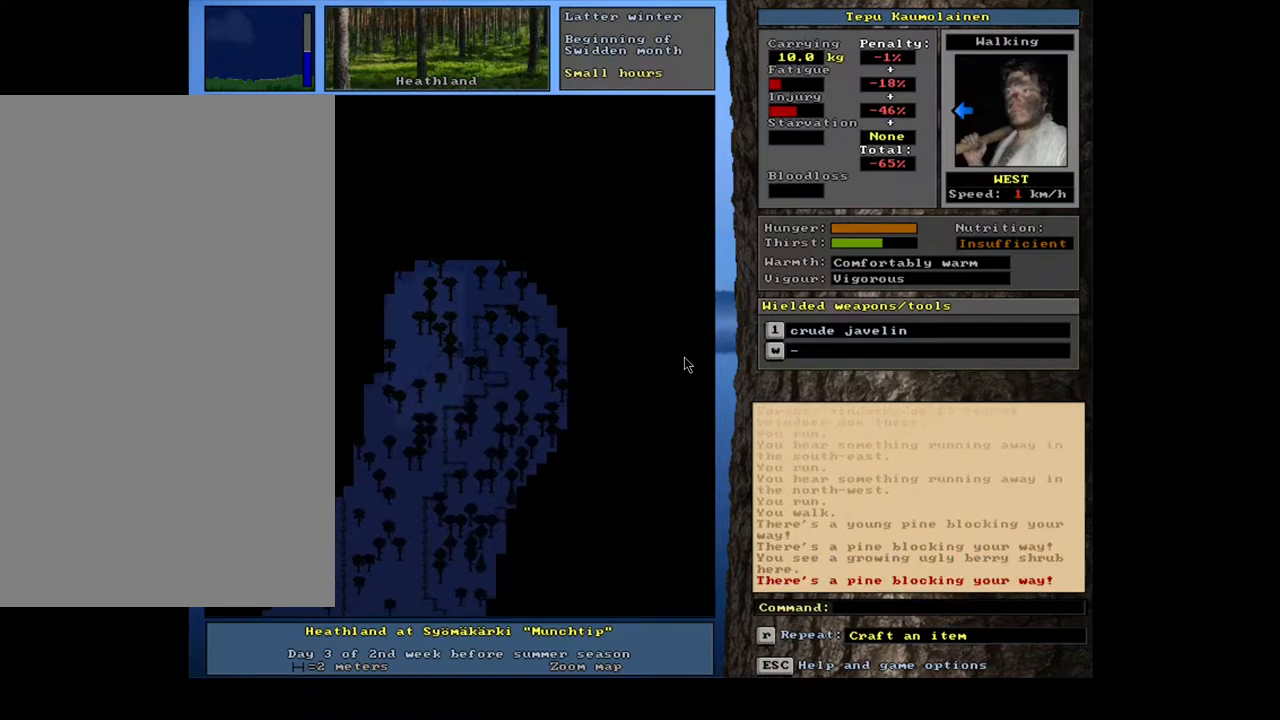
{"keys": ["ctrl_l"], "mouse": [], "events": [[33, "num2", "up"], [133, "num2", "down"], [217, "num1", "down"], [250, "num2", "up"], [383, "num1", "up"]]}
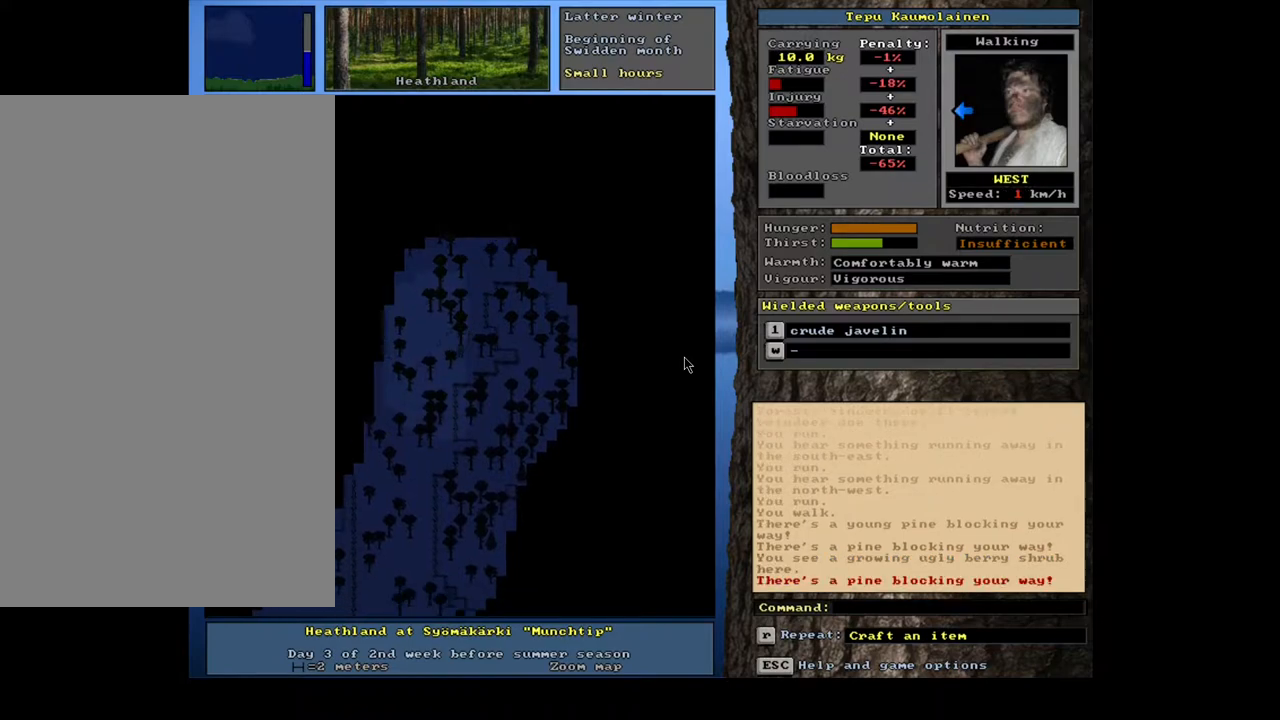
{"keys": ["ctrl_l"], "mouse": [], "events": [[100, "num7", "down"], [233, "num7", "up"]]}
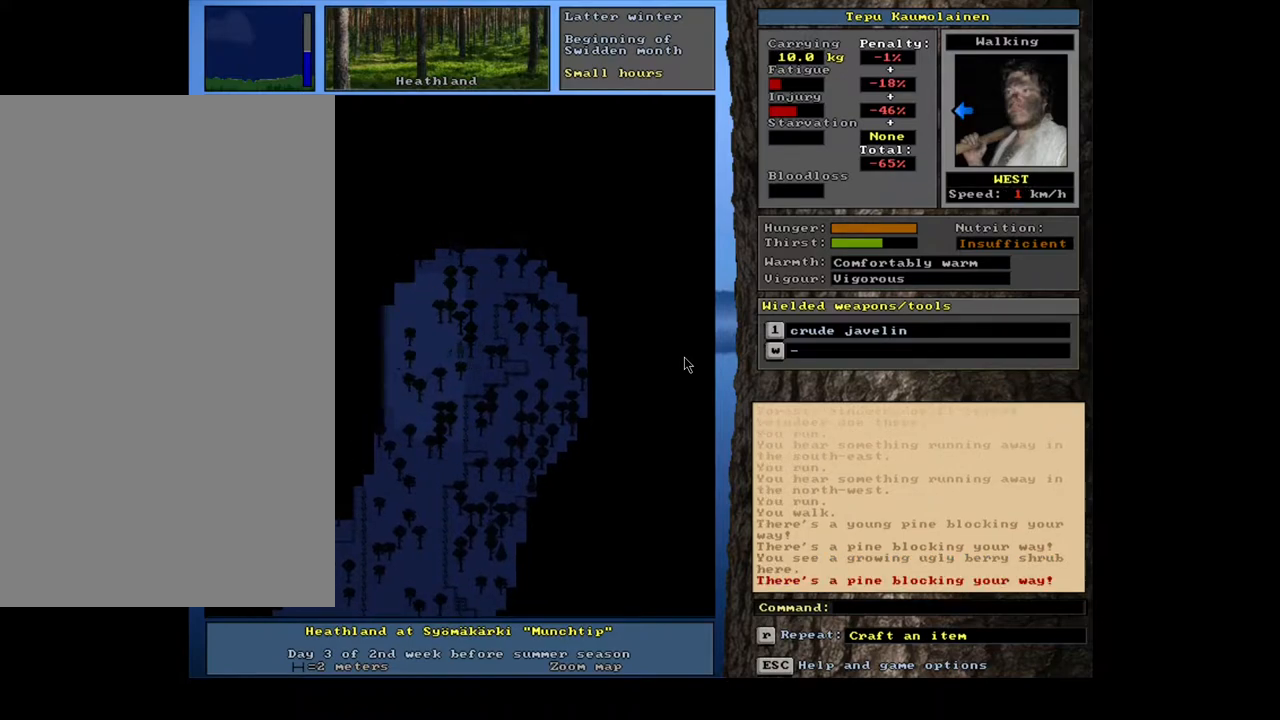
{"keys": ["alt_l"], "mouse": [], "events": [[67, "num4", "down"], [167, "num4", "up"], [233, "ctrl_l", "up"], [450, "alt_l", "down"]]}
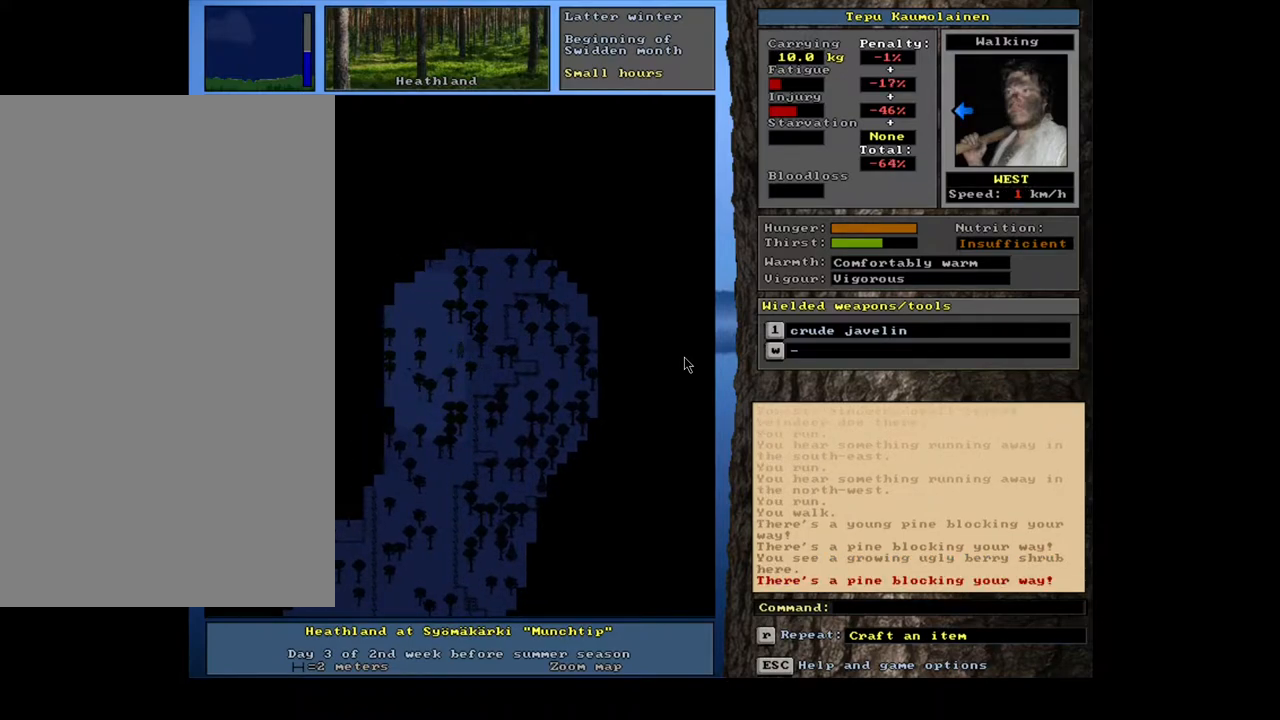
{"keys": [], "mouse": [], "events": [[117, "t", "down"], [250, "t", "up"], [283, "alt_l", "up"]]}
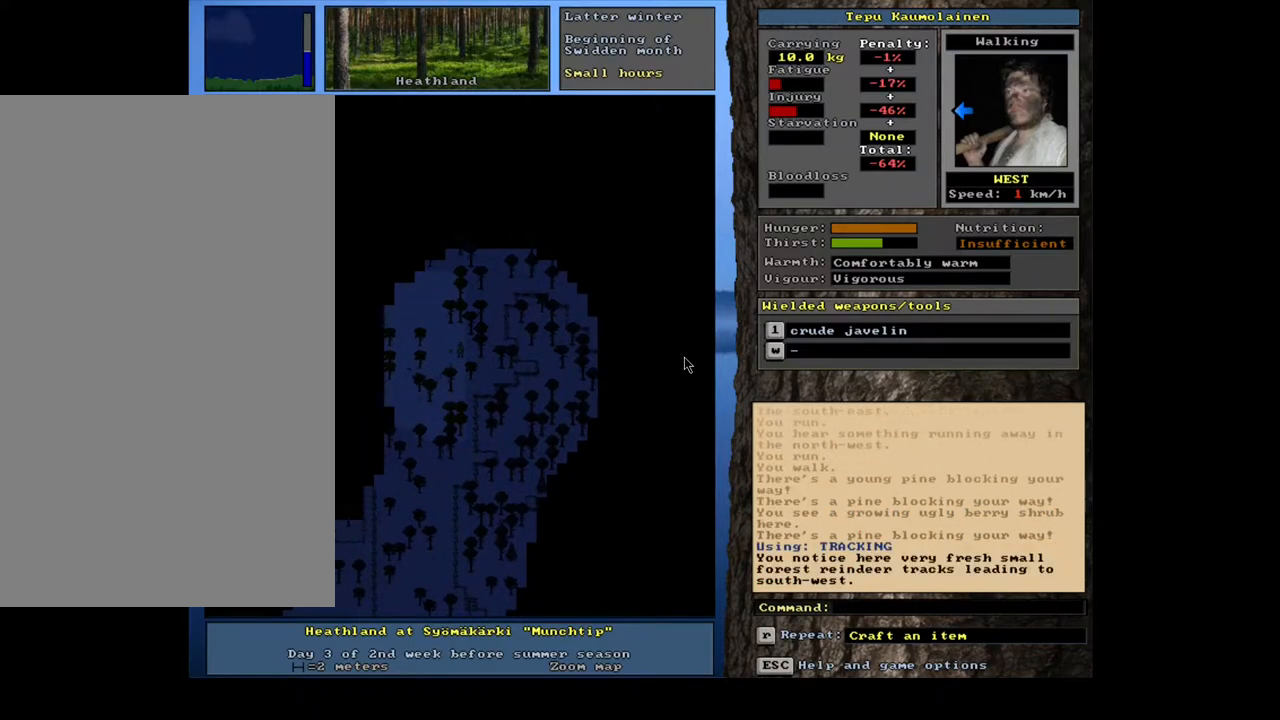
{"keys": [], "mouse": [], "events": []}
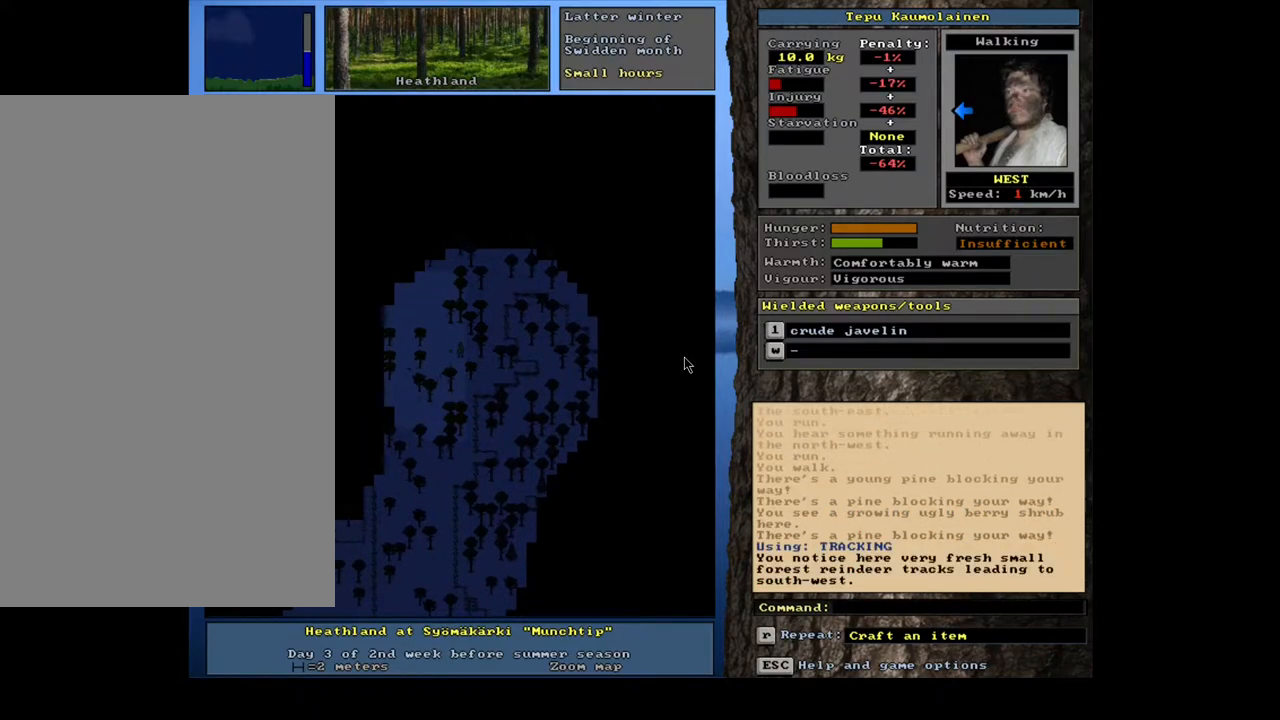
{"keys": ["ctrl_l"], "mouse": [], "events": [[433, "ctrl_l", "down"]]}
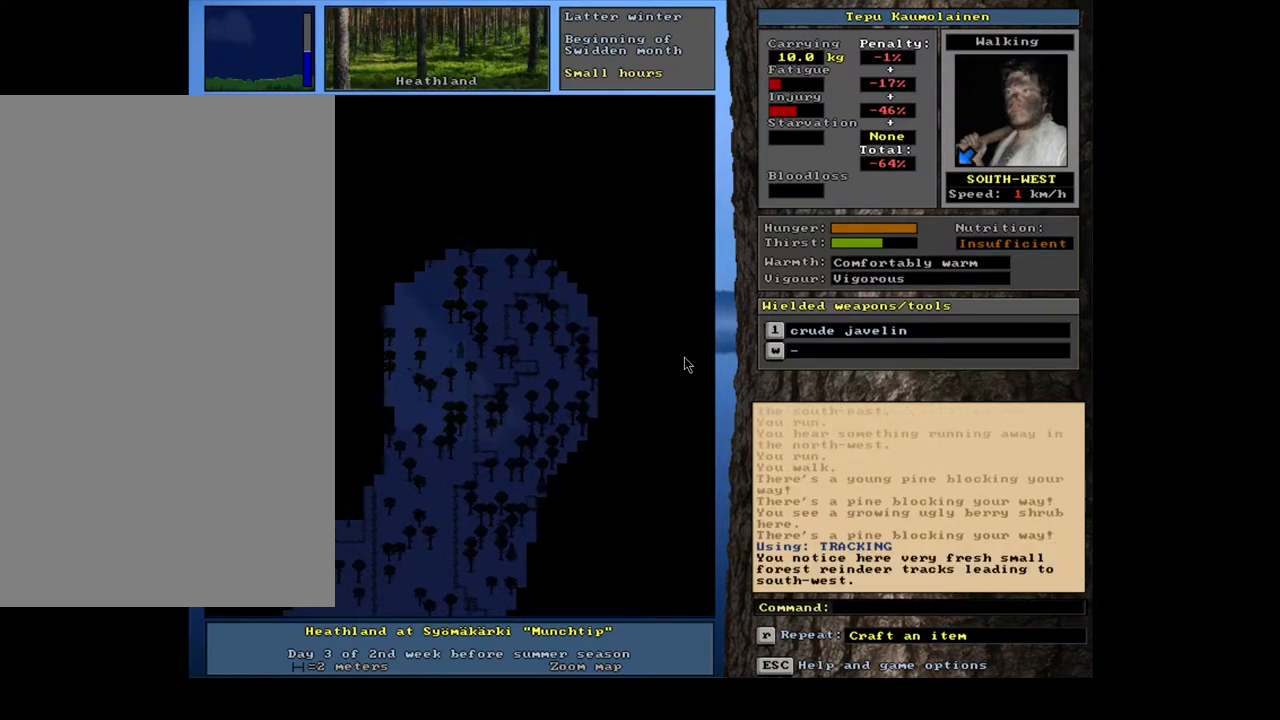
{"keys": ["ctrl_l", "num1"], "mouse": [], "events": [[33, "num1", "down"], [150, "num1", "up"], [200, "num1", "down"], [333, "num1", "up"], [400, "num1", "down"]]}
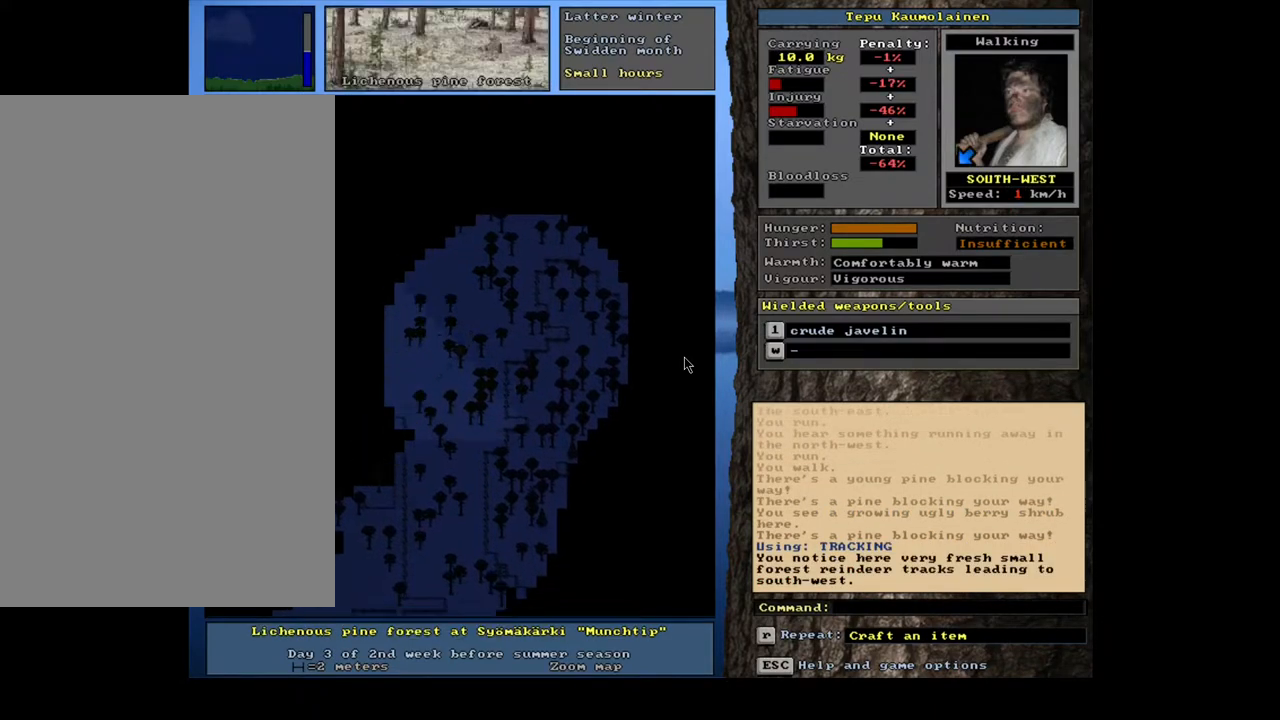
{"keys": ["ctrl_l", "num1"], "mouse": [], "events": [[17, "num1", "up"], [100, "num1", "down"], [200, "num1", "up"], [267, "num1", "down"], [400, "num1", "up"], [467, "num1", "down"]]}
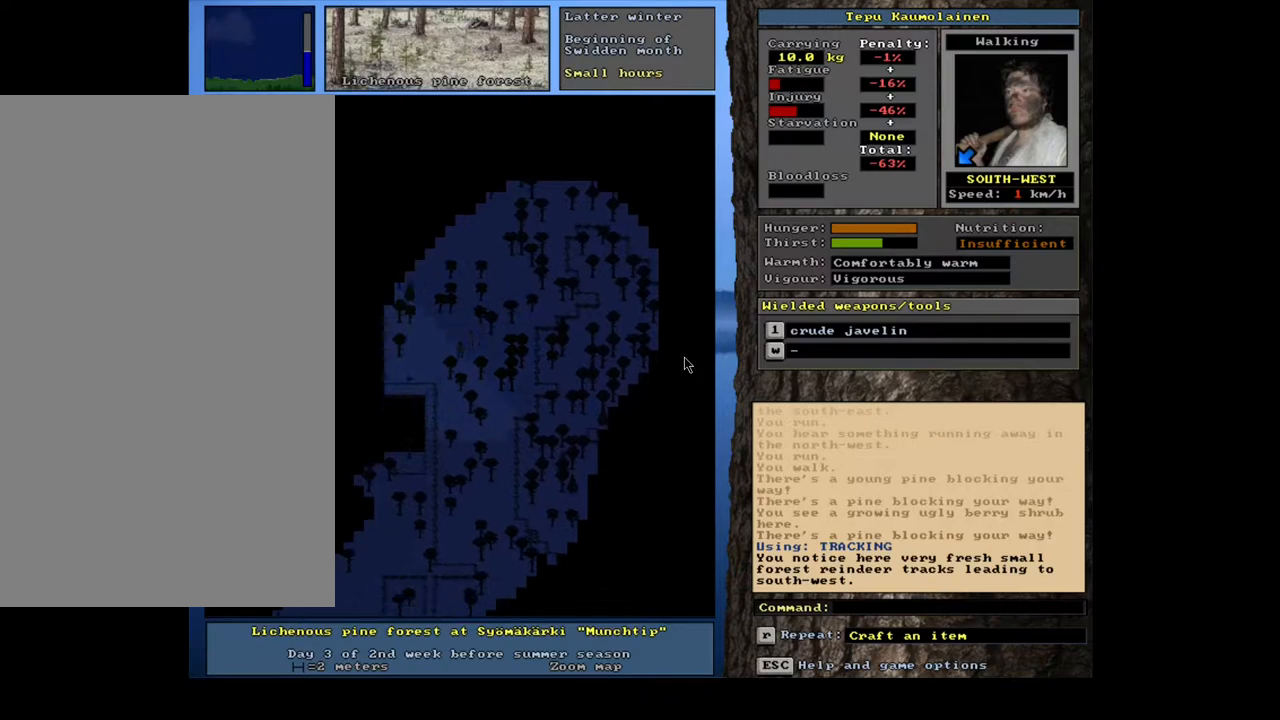
{"keys": ["ctrl_l", "num1"], "mouse": [], "events": [[100, "num1", "up"], [217, "num1", "down"], [317, "num1", "up"], [467, "num1", "down"]]}
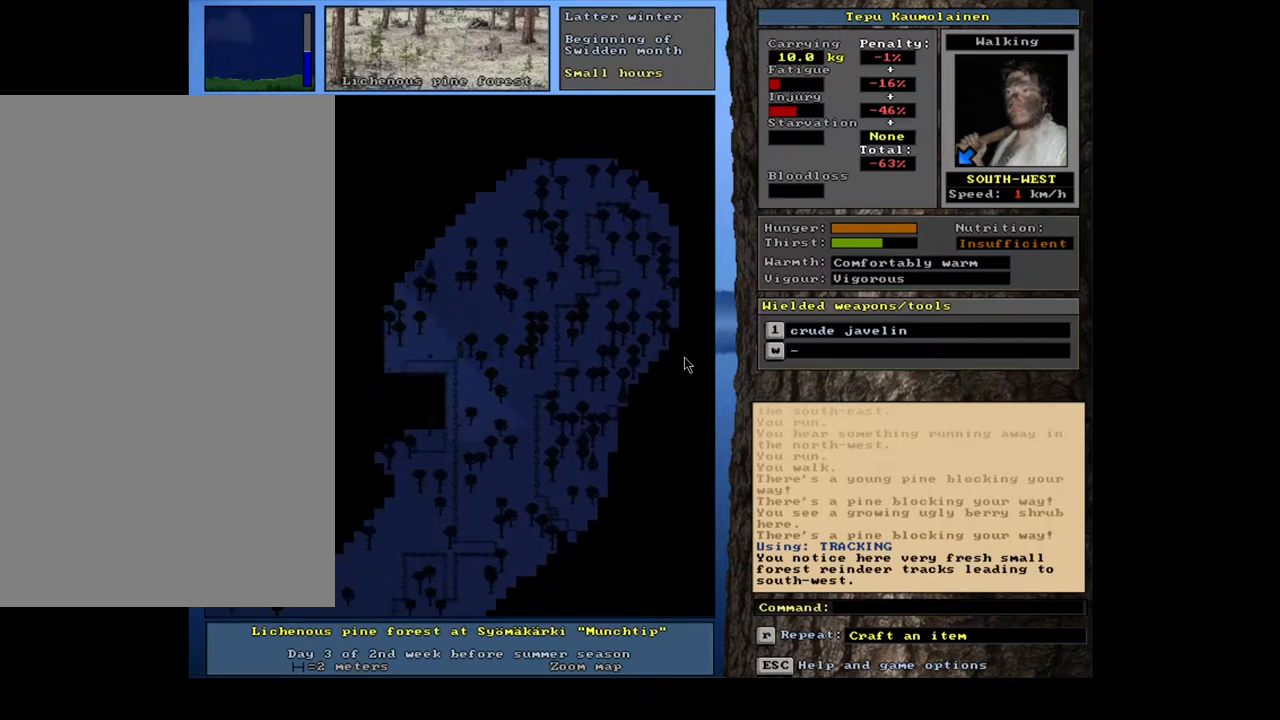
{"keys": ["ctrl_l"], "mouse": [], "events": [[83, "num1", "up"], [167, "num1", "down"], [317, "num1", "up"]]}
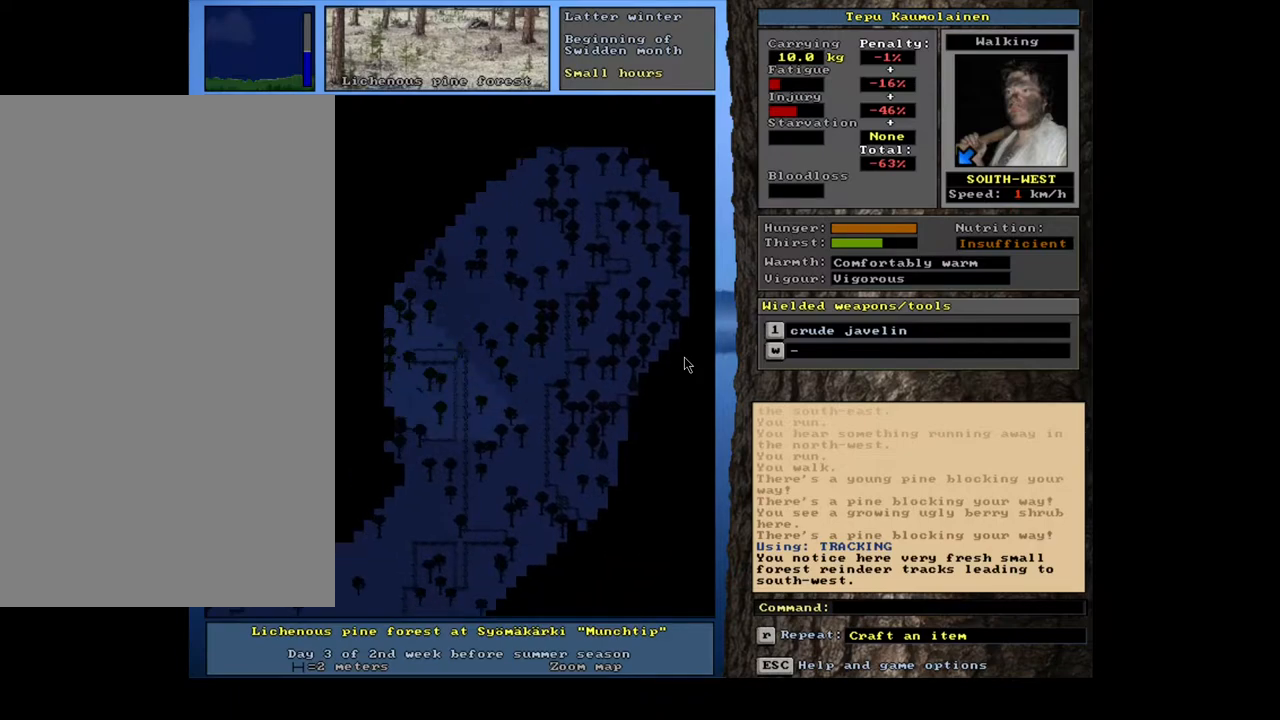
{"keys": ["ctrl_l"], "mouse": [], "events": [[233, "num1", "down"], [333, "num1", "up"]]}
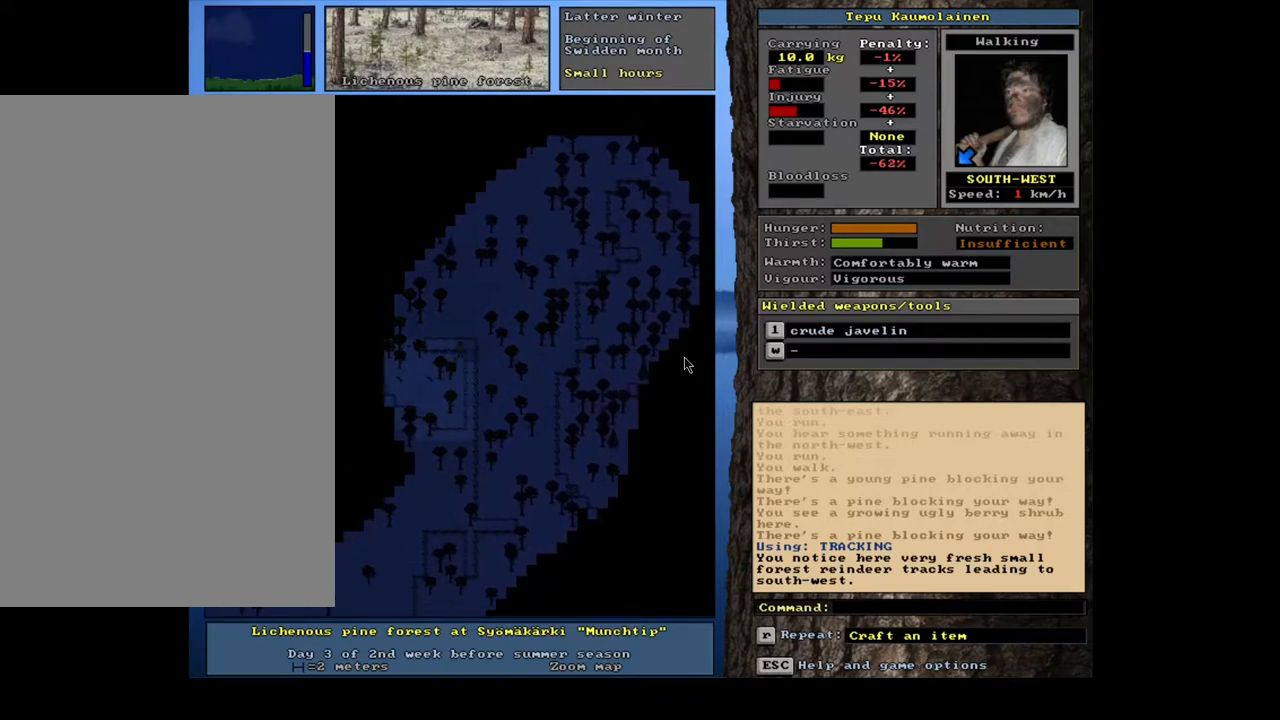
{"keys": ["ctrl_l"], "mouse": [], "events": [[67, "num1", "down"], [167, "num1", "up"], [300, "num4", "down"], [417, "num4", "up"]]}
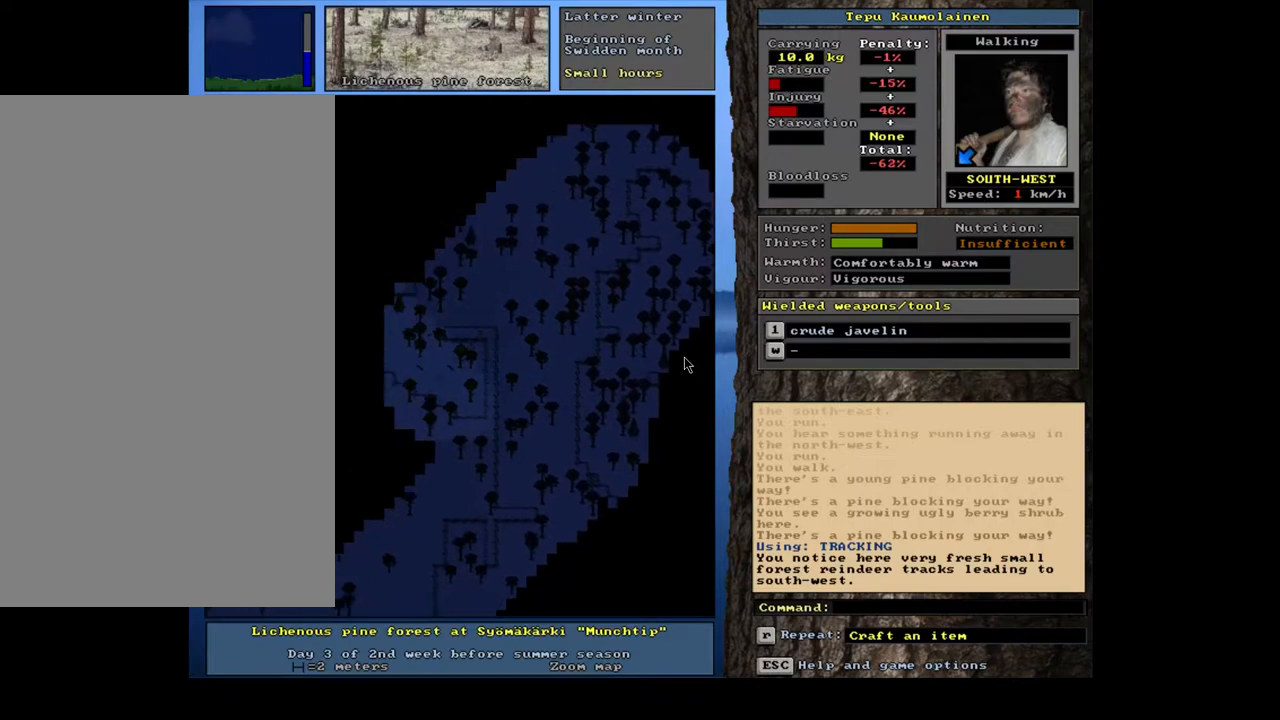
{"keys": ["ctrl_l", "num1"], "mouse": [], "events": [[50, "num1", "down"], [167, "num1", "up"], [250, "num1", "down"], [400, "num1", "up"], [483, "num1", "down"]]}
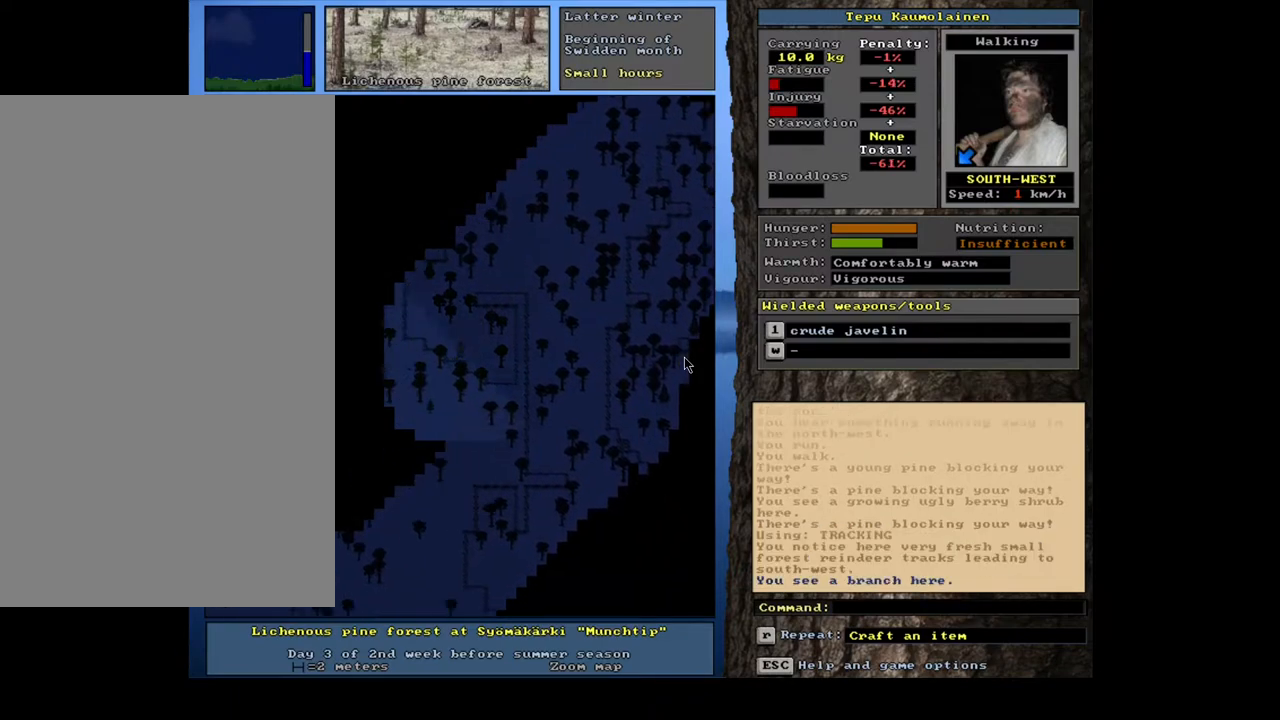
{"keys": ["ctrl_l"], "mouse": [], "events": [[100, "num1", "up"]]}
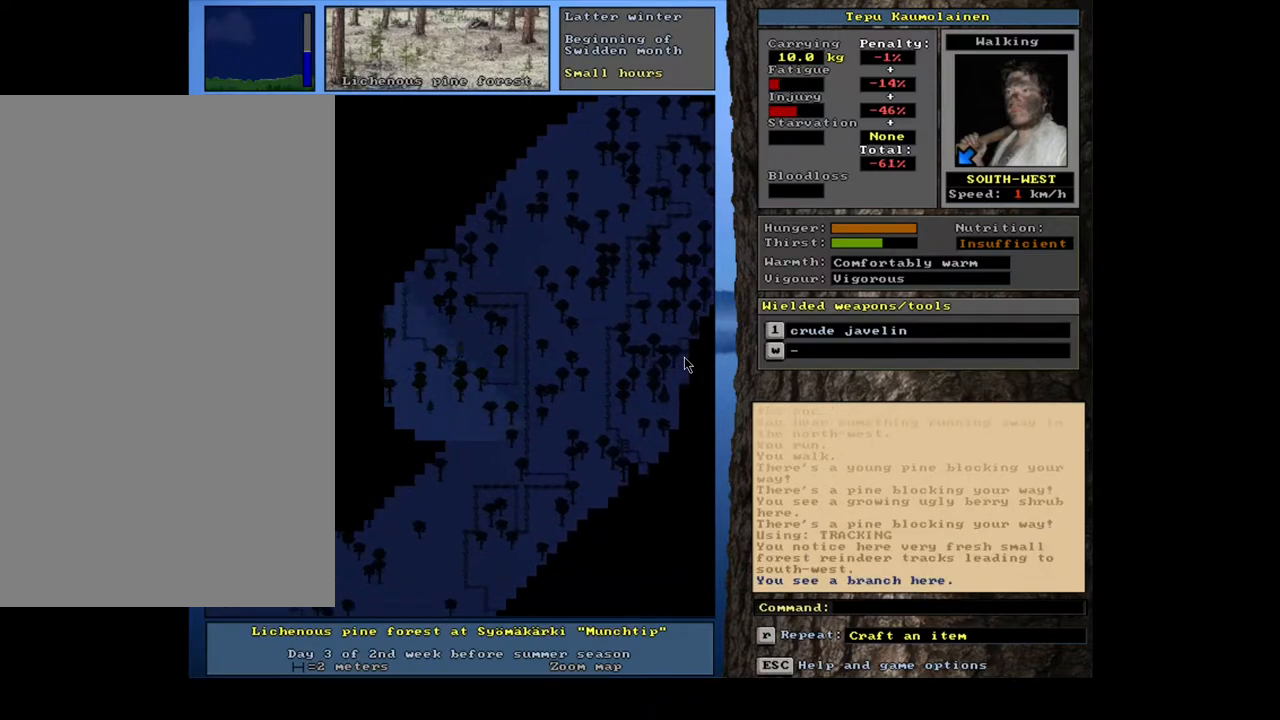
{"keys": ["ctrl_l", "num7"], "mouse": [], "events": [[33, "ctrl_l", "up"], [267, "ctrl_l", "down"], [433, "num7", "down"]]}
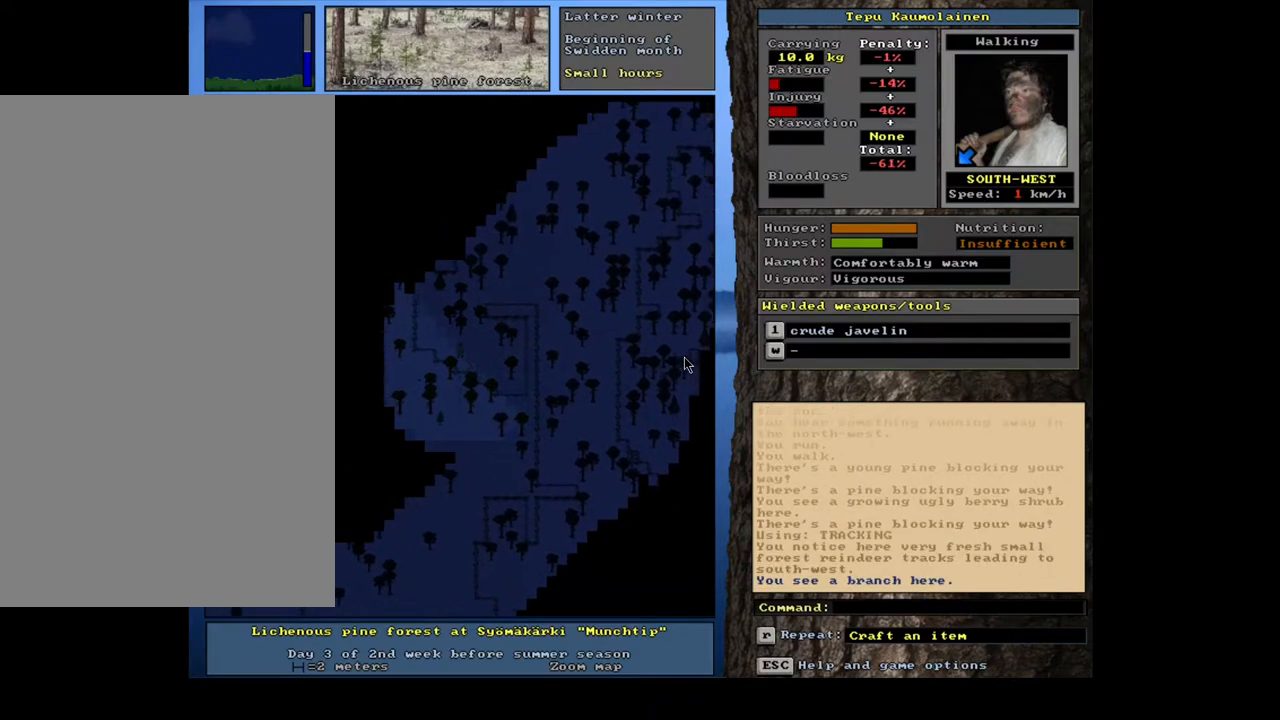
{"keys": ["alt_l"], "mouse": [], "events": [[50, "num7", "up"], [133, "ctrl_l", "up"], [350, "alt_l", "down"]]}
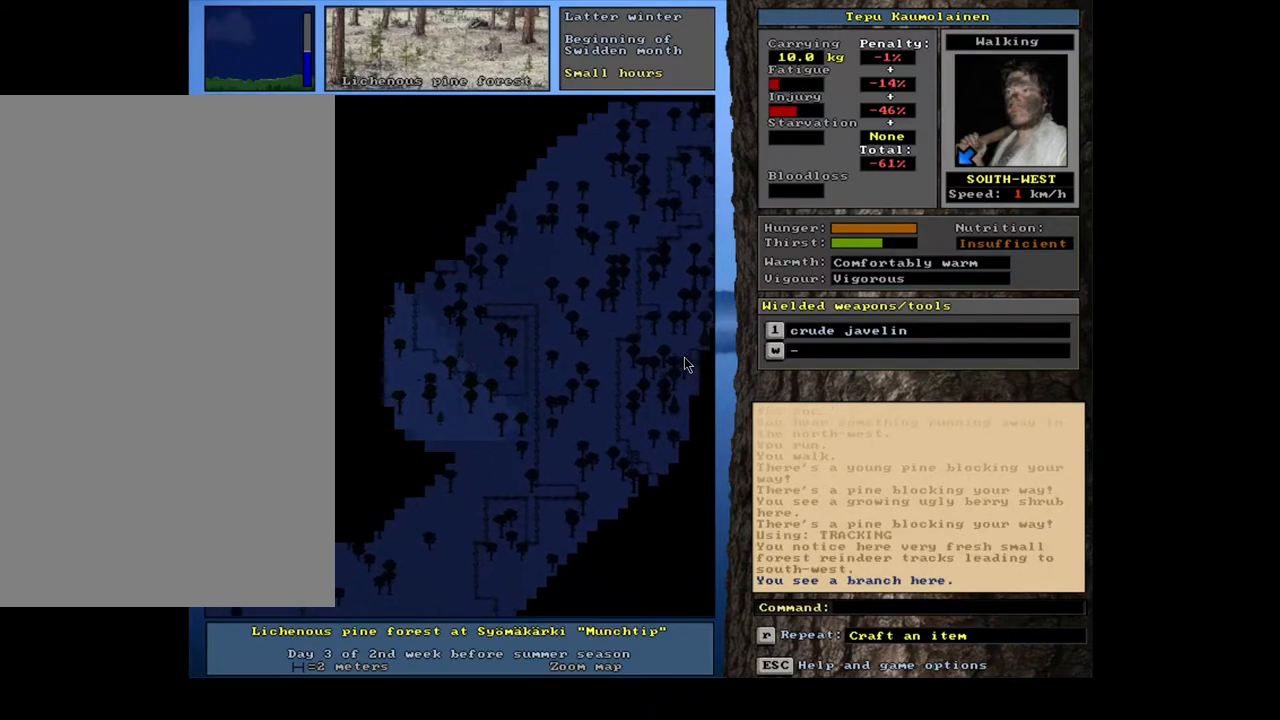
{"keys": [], "mouse": [], "events": [[50, "t", "down"], [150, "t", "up"], [167, "alt_l", "up"]]}
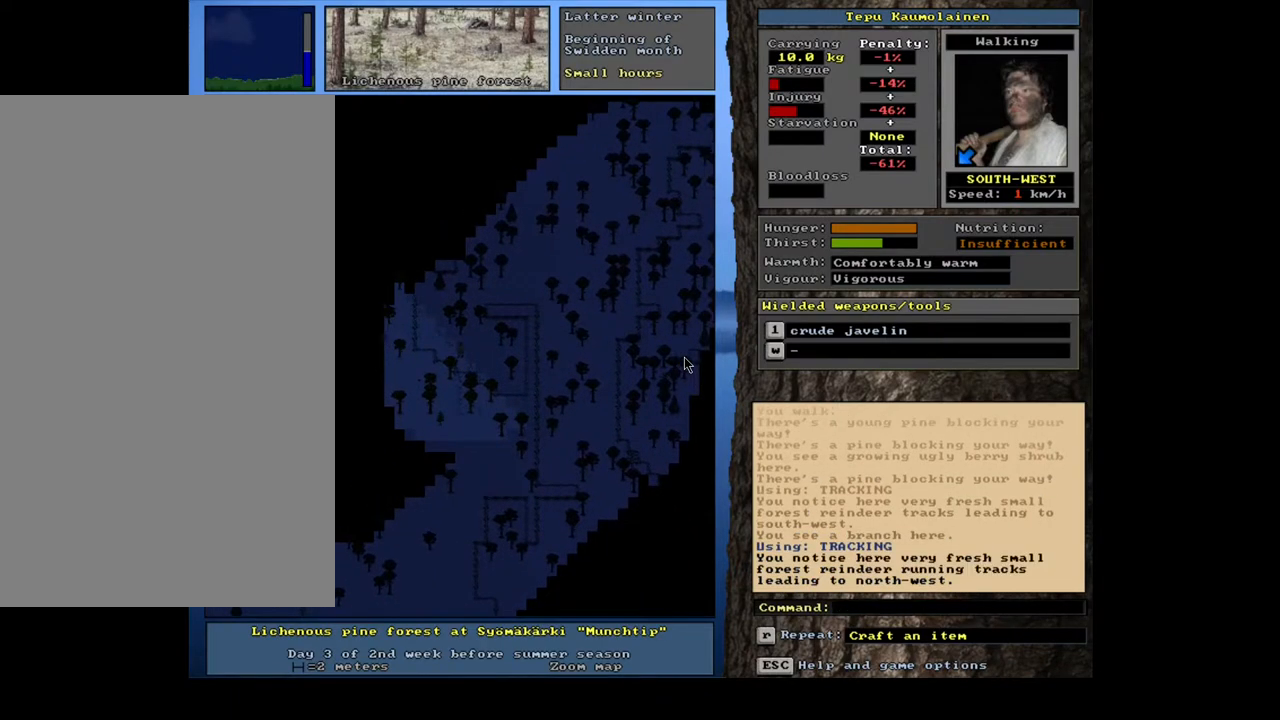
{"keys": ["num6"], "mouse": [], "events": [[317, "num6", "down"], [383, "num6", "up"], [467, "num6", "down"]]}
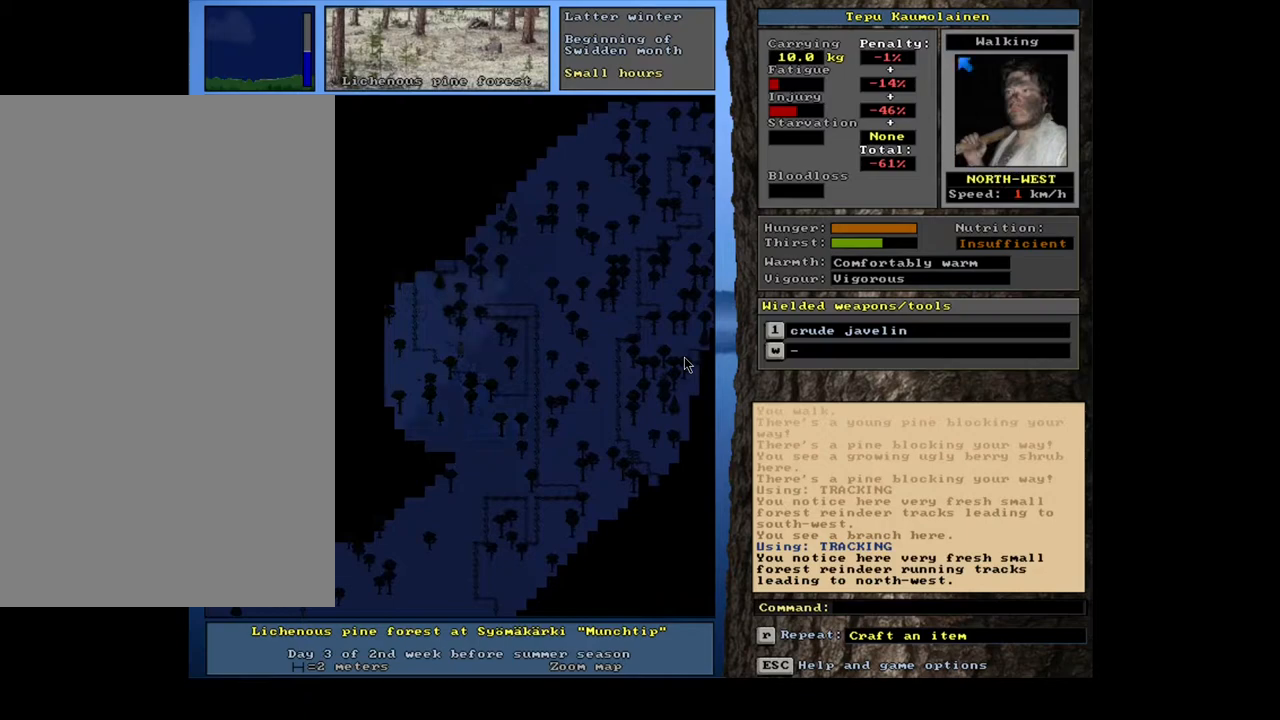
{"keys": ["ctrl_l"], "mouse": [], "events": [[50, "num6", "up"], [83, "ctrl_l", "down"], [150, "num7", "down"], [250, "num7", "up"], [333, "num7", "down"], [433, "num7", "up"]]}
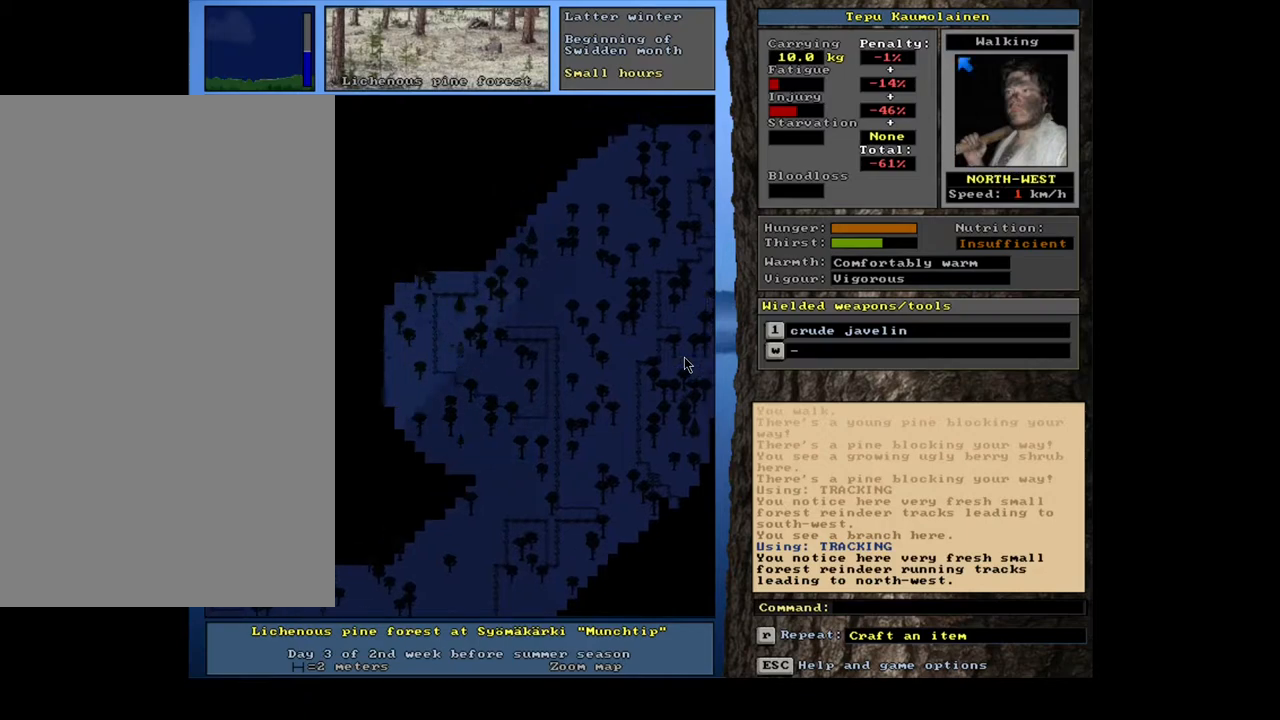
{"keys": ["ctrl_l"], "mouse": [], "events": [[17, "num7", "down"], [117, "num7", "up"], [183, "num7", "down"], [300, "num7", "up"], [400, "num7", "down"], [500, "num7", "up"]]}
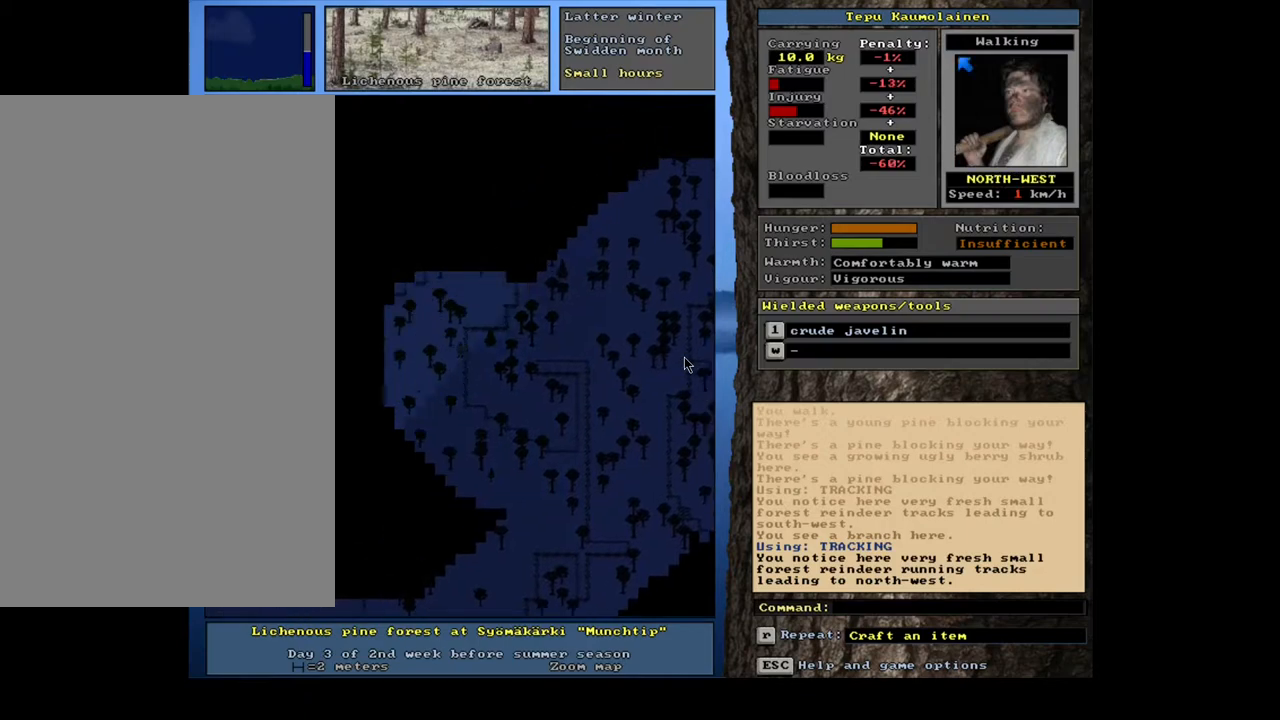
{"keys": ["ctrl_l", "num1"], "mouse": [], "events": [[150, "num4", "down"], [283, "num4", "up"], [467, "num1", "down"]]}